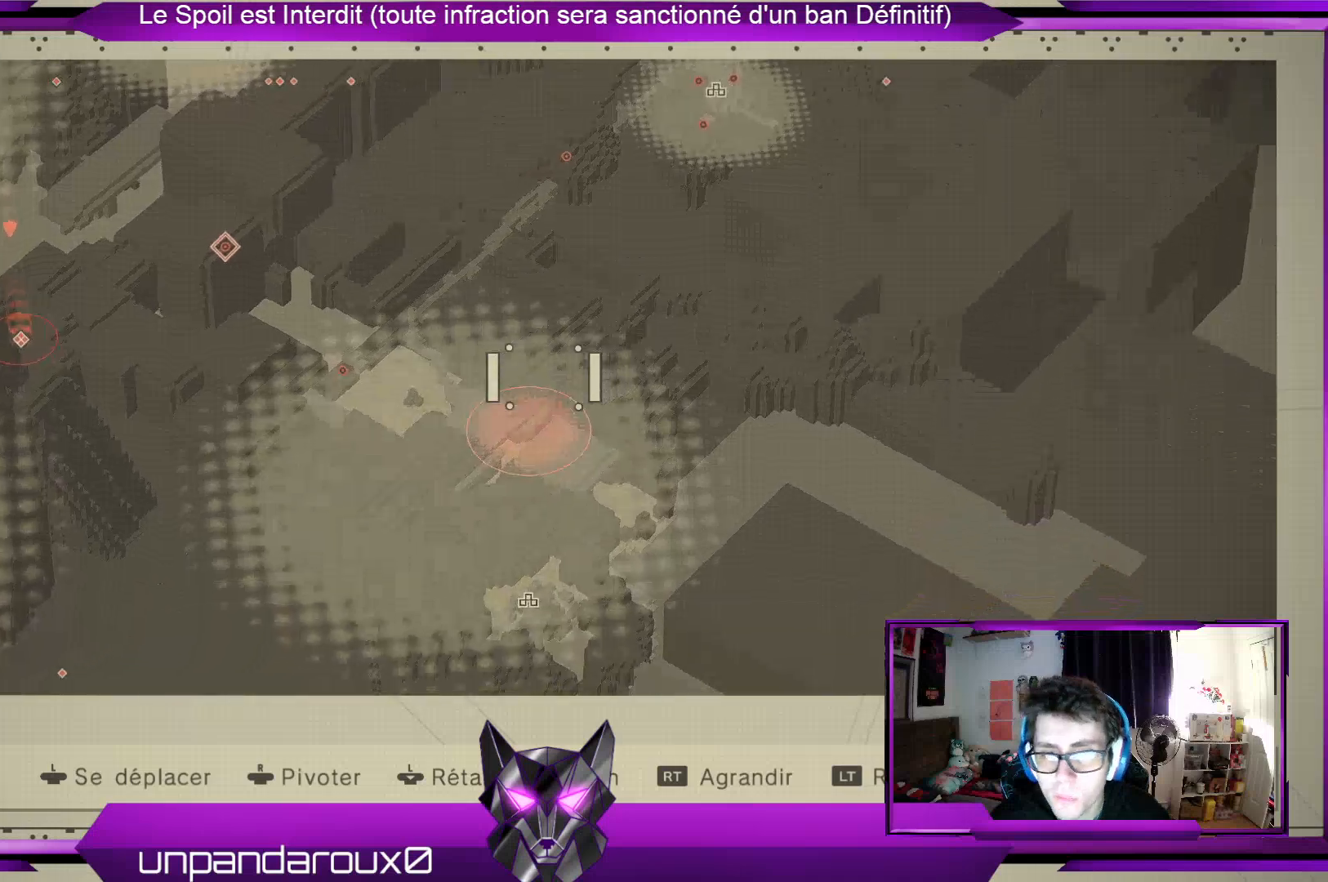
Gameplay with a controller (Xbox layout); each line is a JSON object with the inputs held at the frame after it (dt_ms = milliseconds from this image to that frame). "events" lists button and stick changes between this image and that frame as [ms after this image, input, new state], when the widget could be followed in between.
{"dt_ms": 500, "buttons": [], "left_stick": "right", "right_stick": "center", "events": [[333, "left_stick", "down-right"], [400, "left_stick", "right"]]}
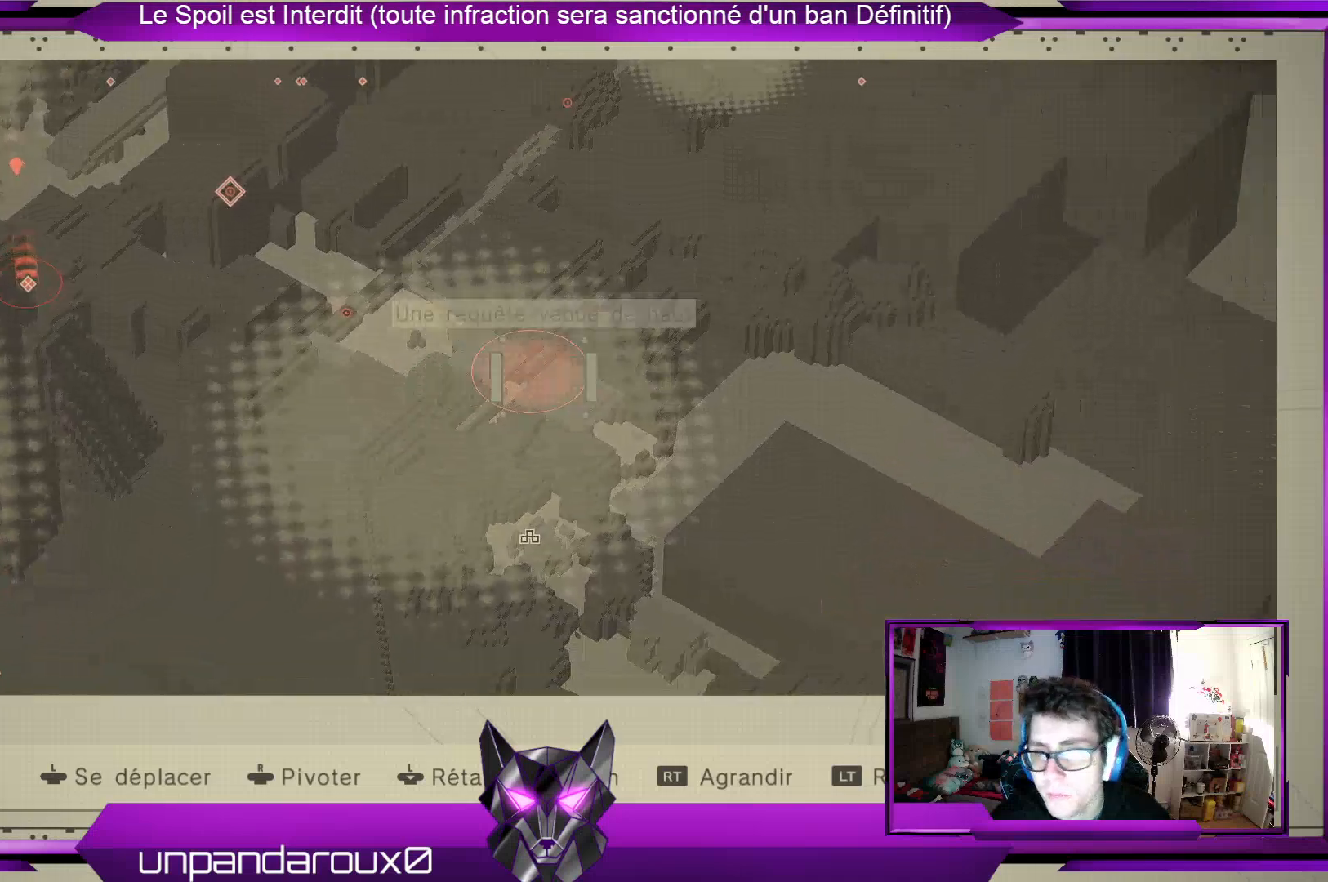
{"dt_ms": 500, "buttons": [], "left_stick": "center", "right_stick": "center", "events": [[67, "left_stick", "center"]]}
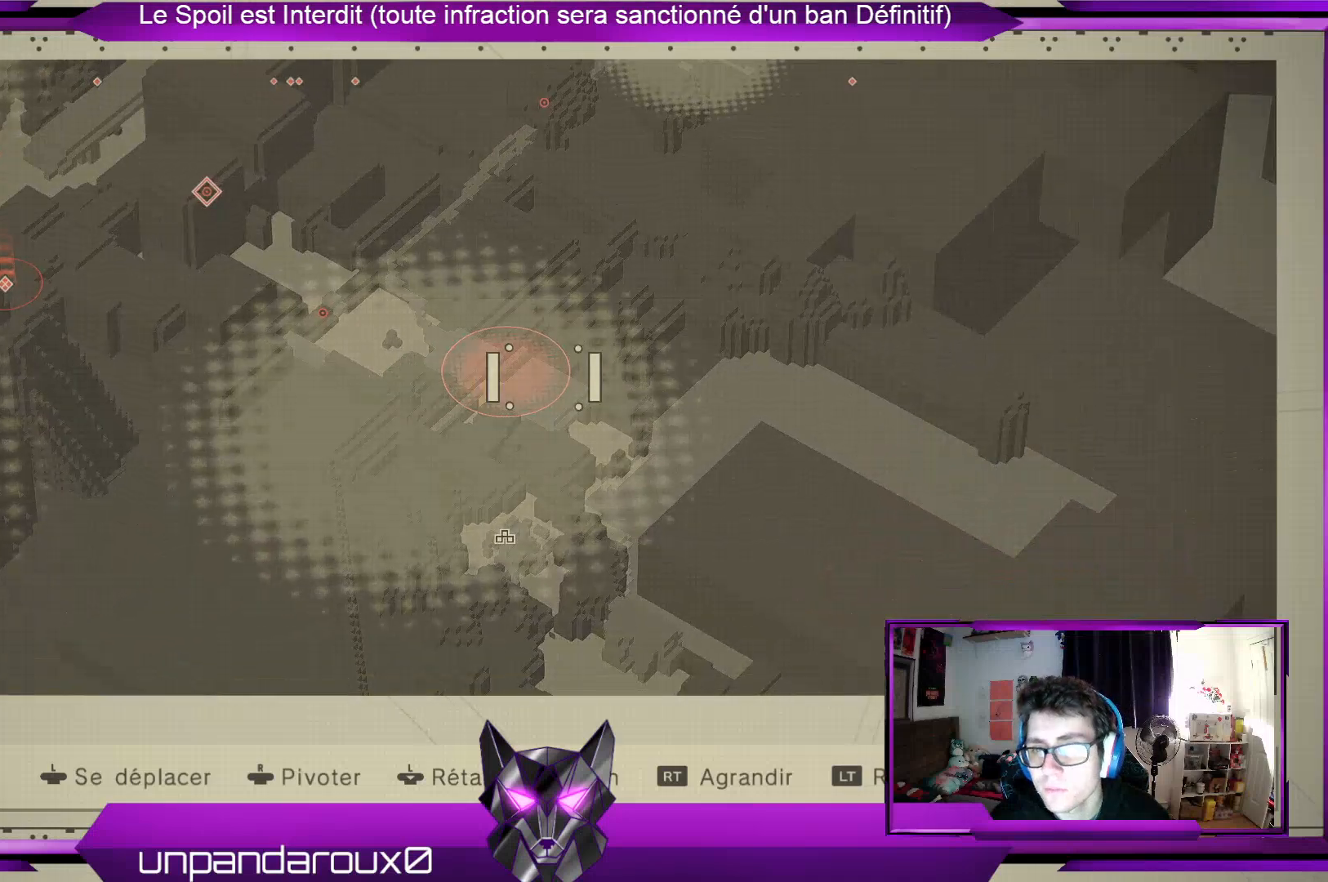
{"dt_ms": 500, "buttons": [], "left_stick": "center", "right_stick": "center", "events": [[100, "left_stick", "left"], [167, "left_stick", "center"]]}
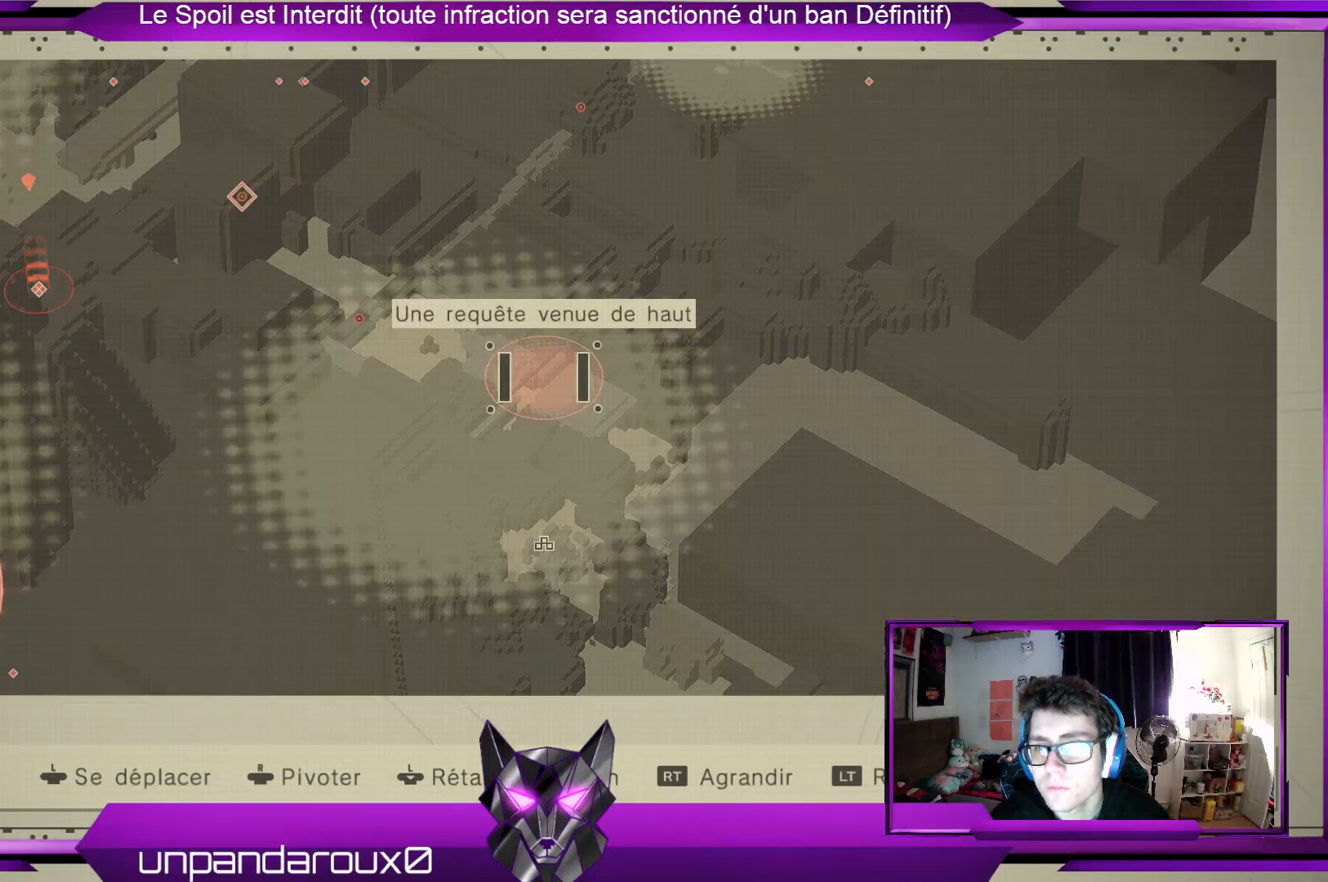
{"dt_ms": 500, "buttons": [], "left_stick": "center", "right_stick": "center", "events": []}
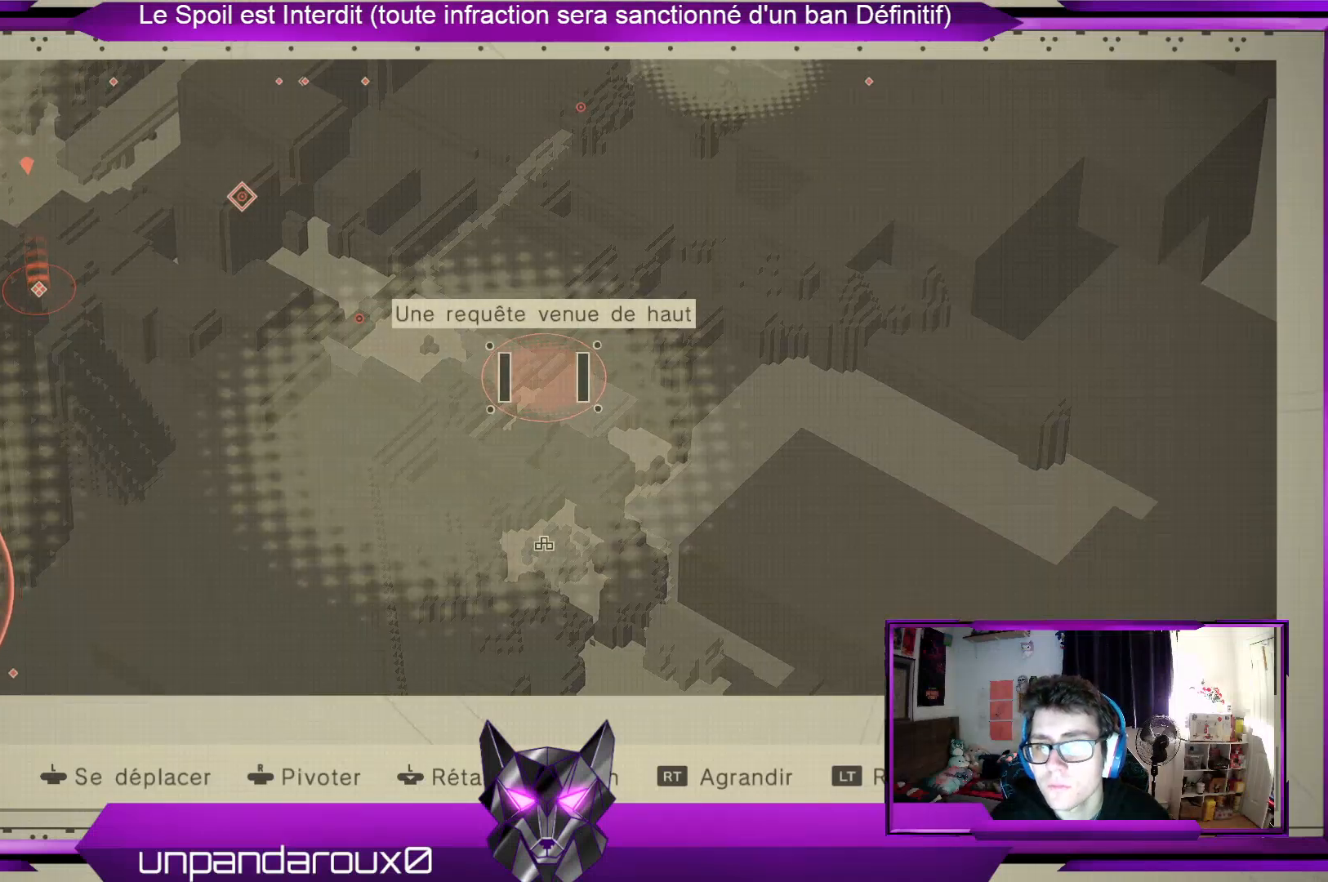
{"dt_ms": 500, "buttons": [], "left_stick": "center", "right_stick": "center", "events": []}
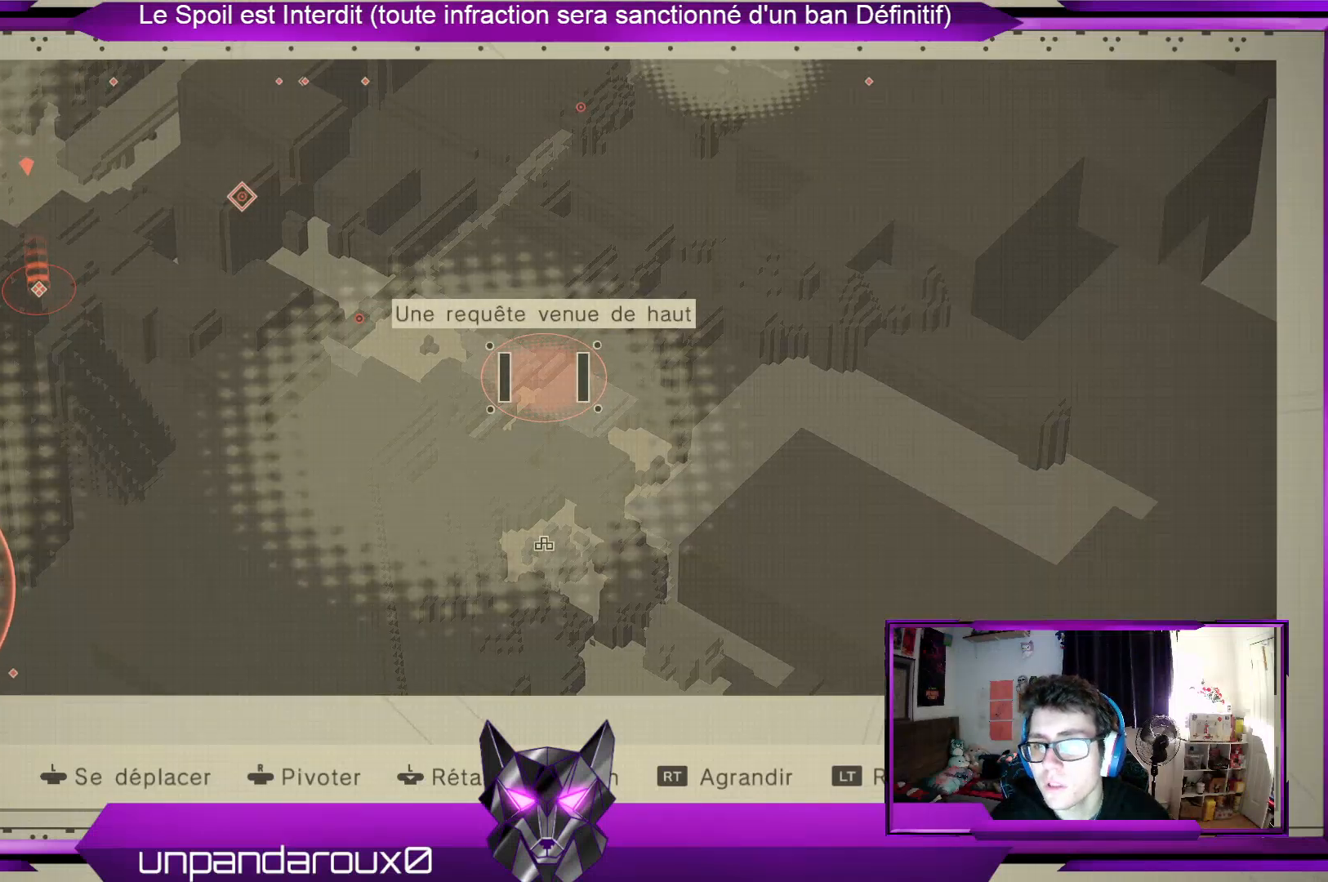
{"dt_ms": 500, "buttons": [], "left_stick": "center", "right_stick": "center", "events": []}
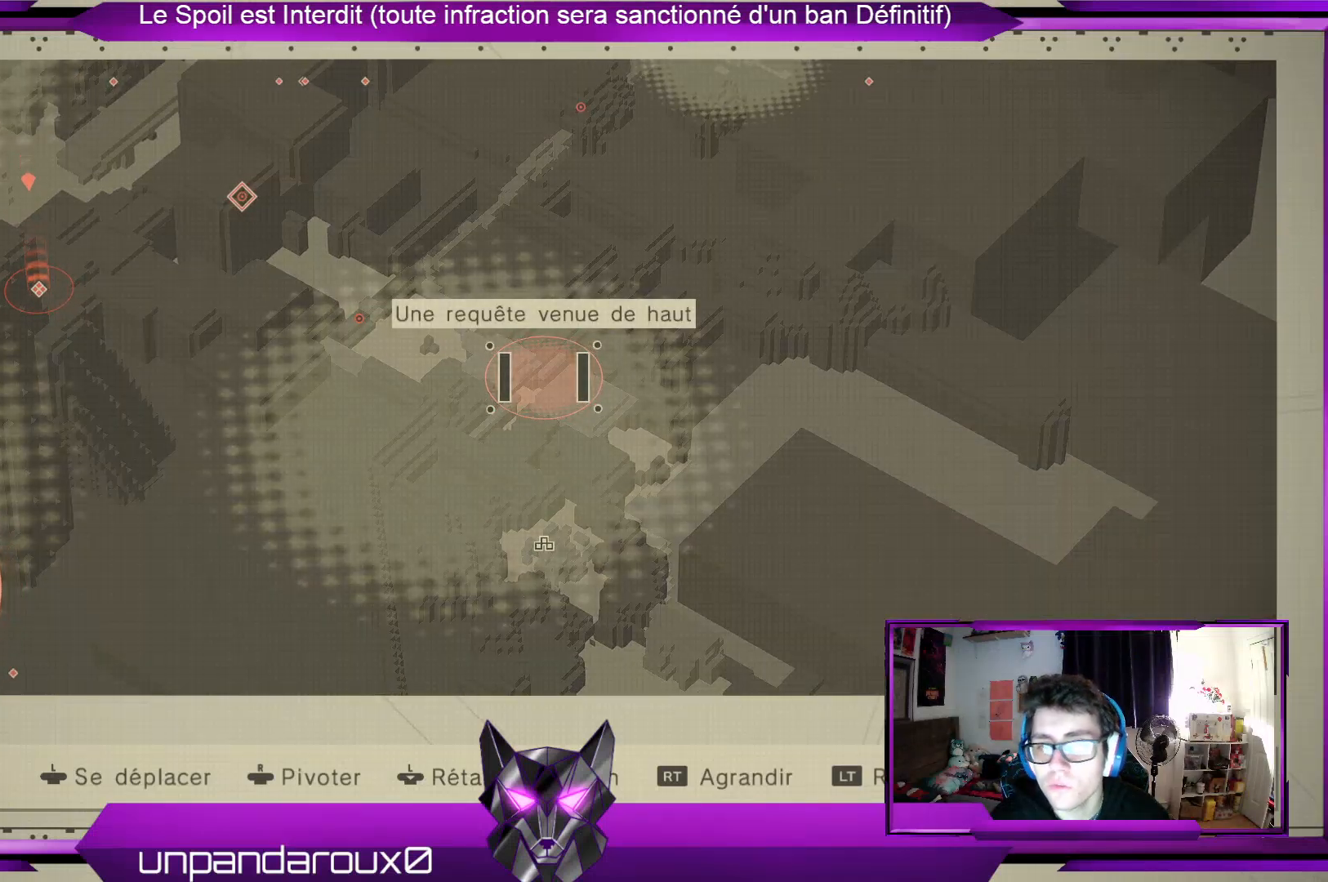
{"dt_ms": 500, "buttons": ["B"], "left_stick": "center", "right_stick": "center", "events": [[500, "B", "down"]]}
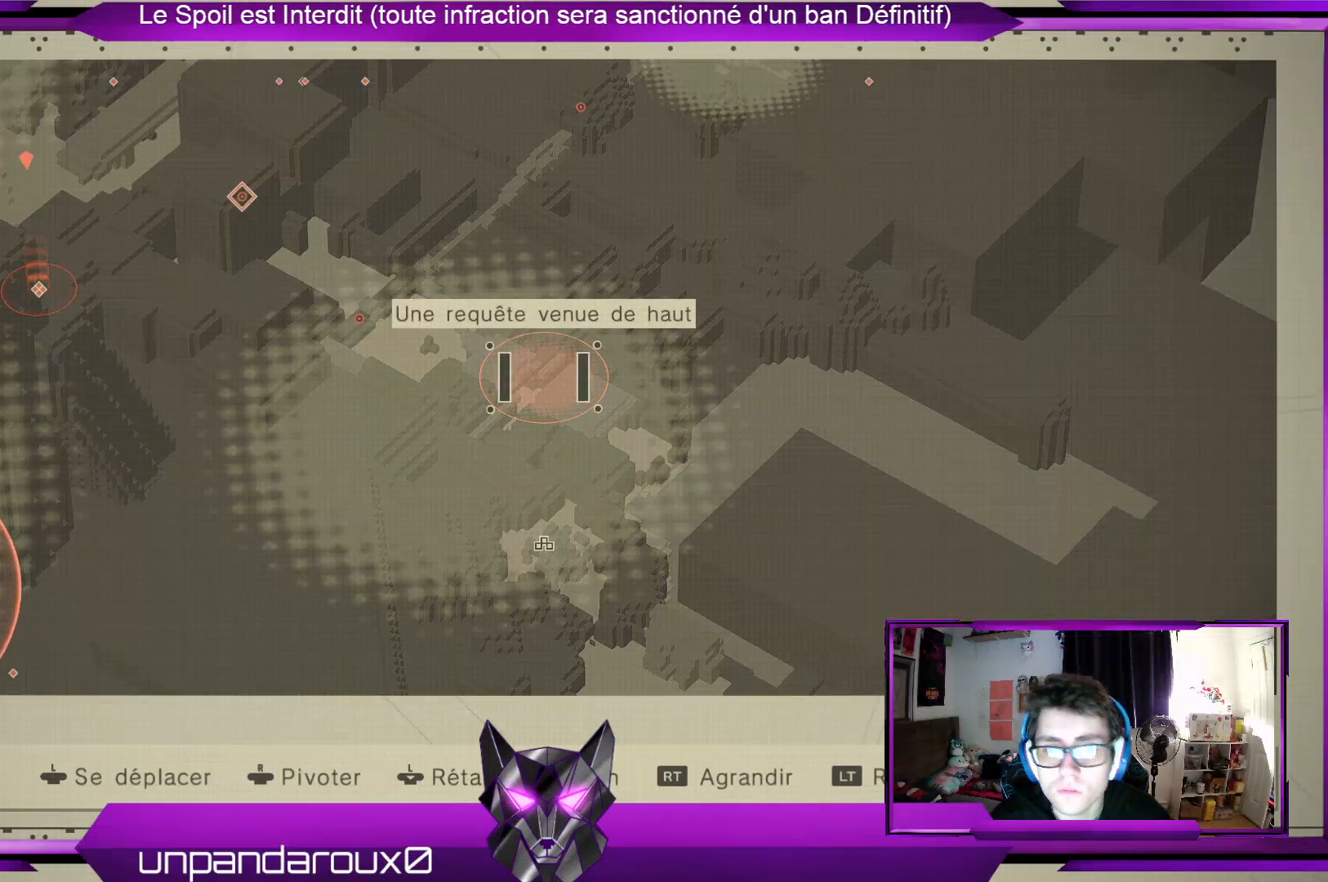
{"dt_ms": 500, "buttons": [], "left_stick": "center", "right_stick": "center", "events": [[100, "B", "up"]]}
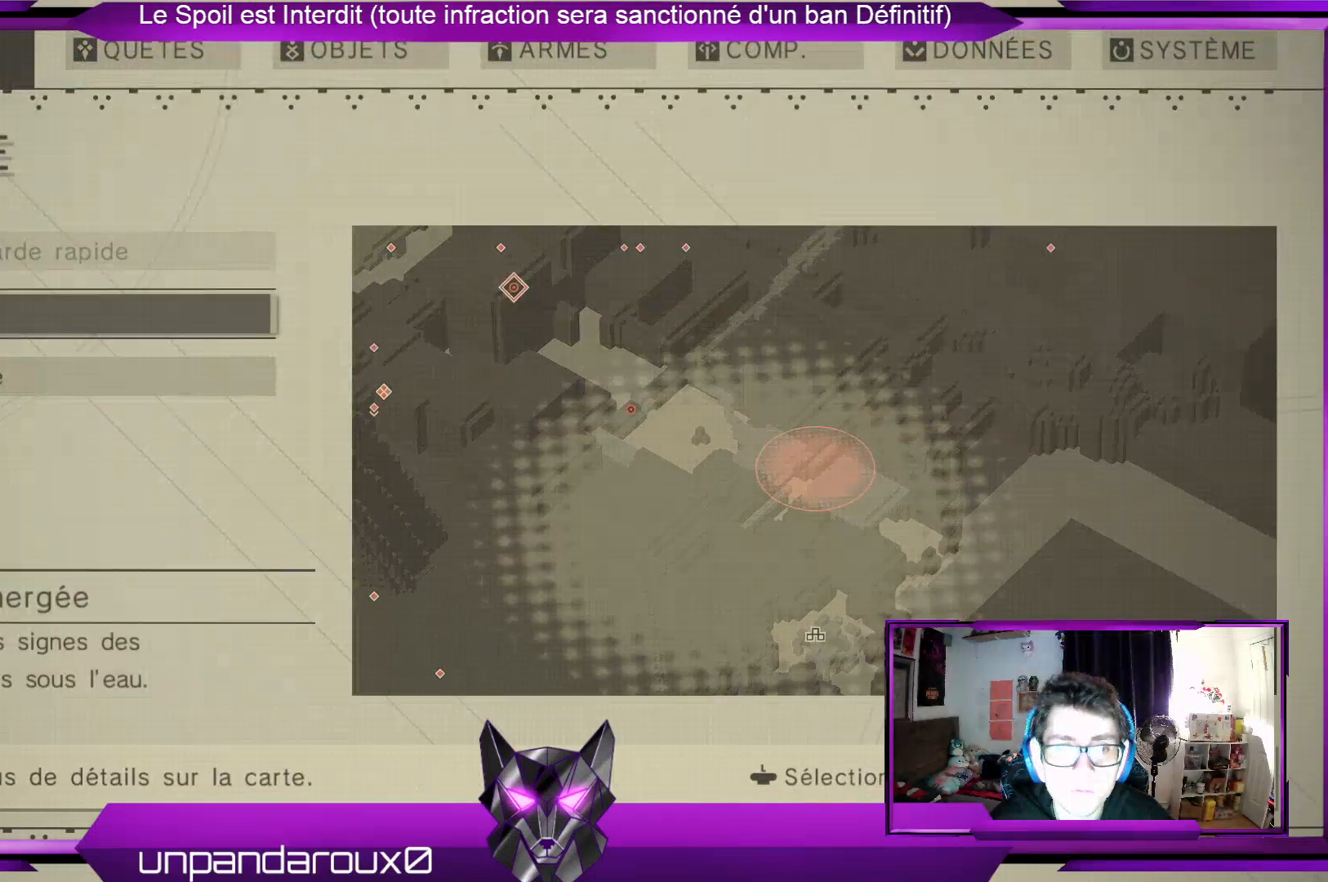
{"dt_ms": 500, "buttons": ["B"], "left_stick": "center", "right_stick": "center", "events": [[33, "B", "down"], [67, "B", "up"], [500, "B", "down"]]}
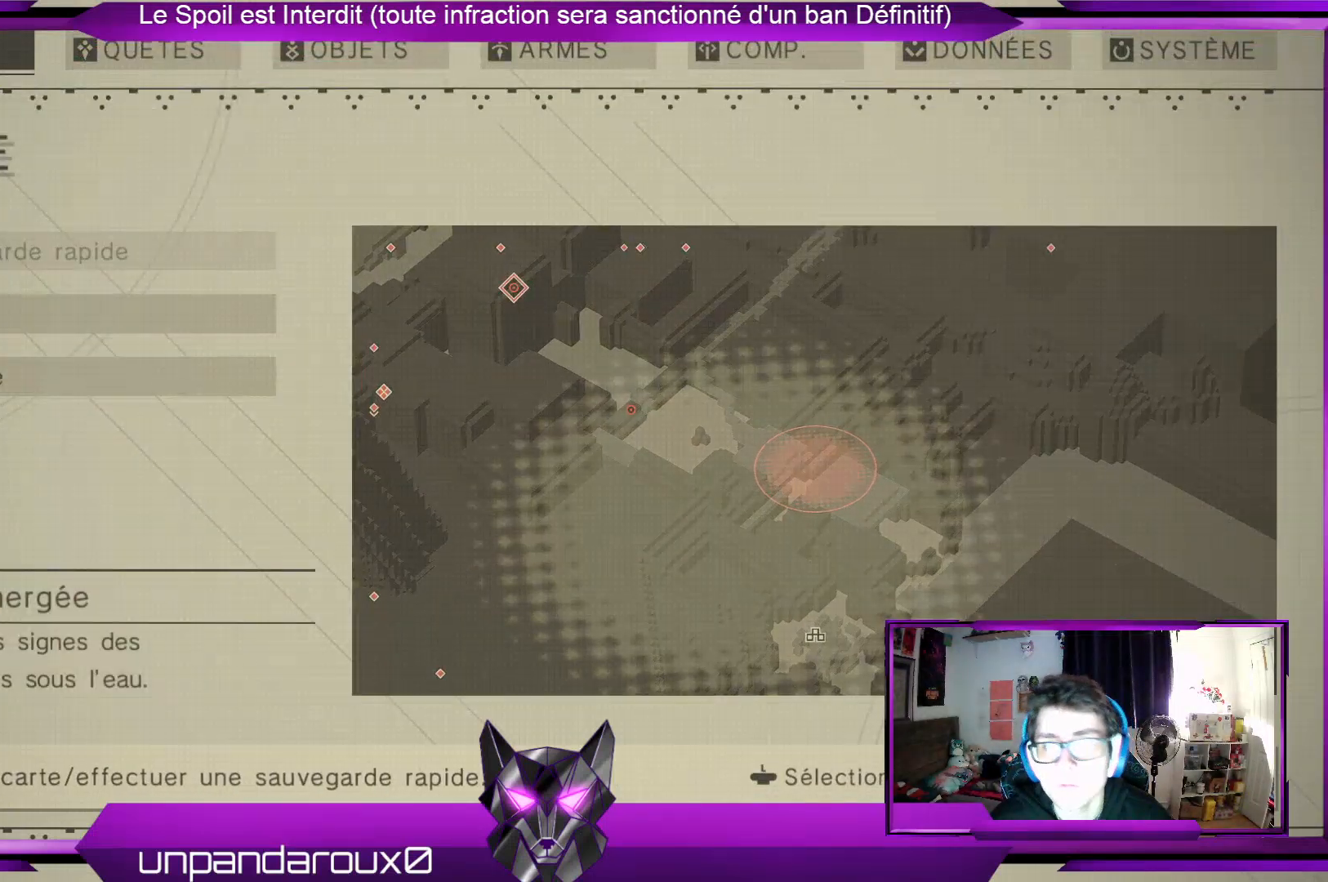
{"dt_ms": 500, "buttons": [], "left_stick": "center", "right_stick": "center", "events": [[100, "B", "up"]]}
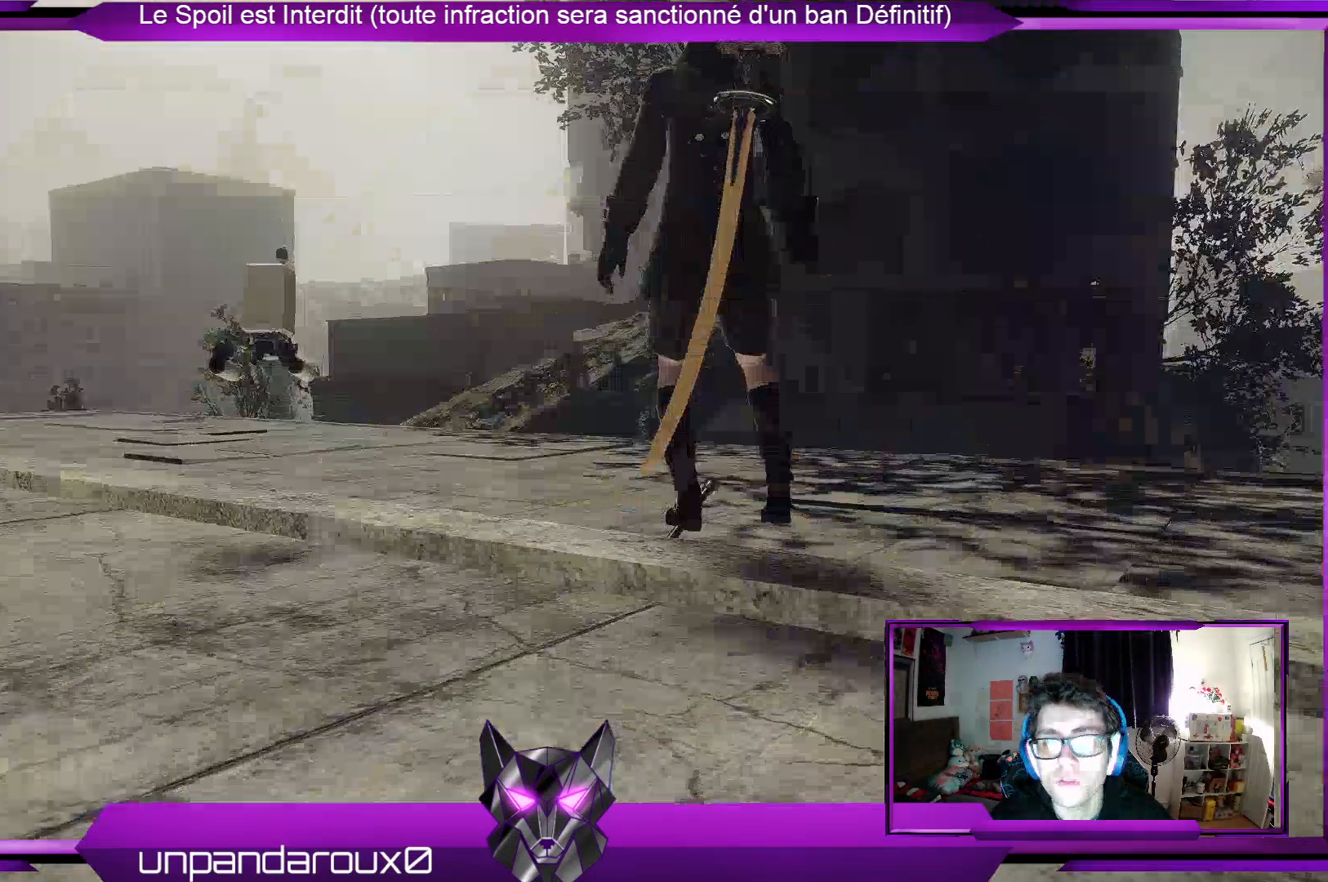
{"dt_ms": 500, "buttons": [], "left_stick": "up", "right_stick": "left", "events": [[433, "right_stick", "left"], [500, "left_stick", "up"]]}
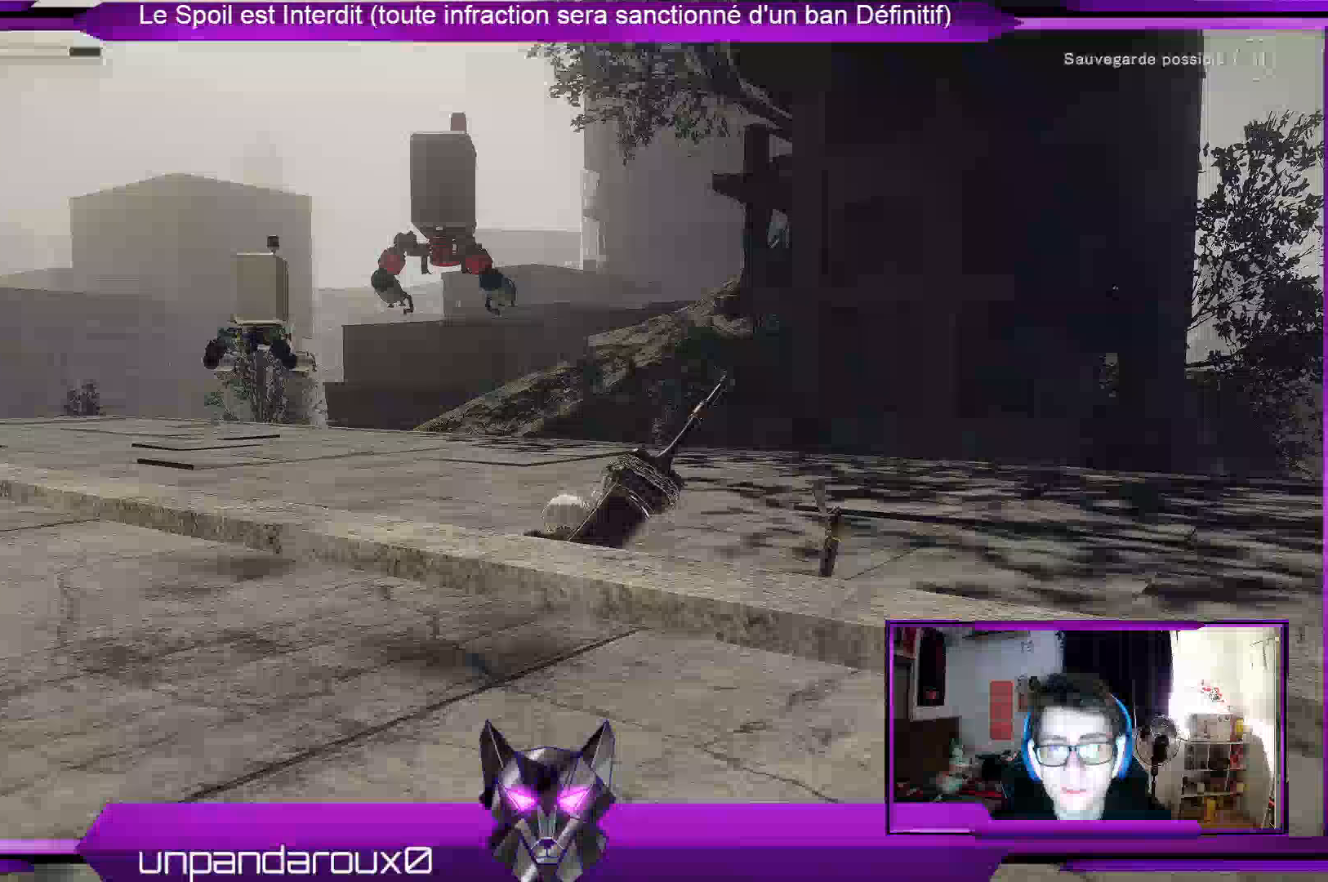
{"dt_ms": 1000, "buttons": [], "left_stick": "up", "right_stick": "left"}
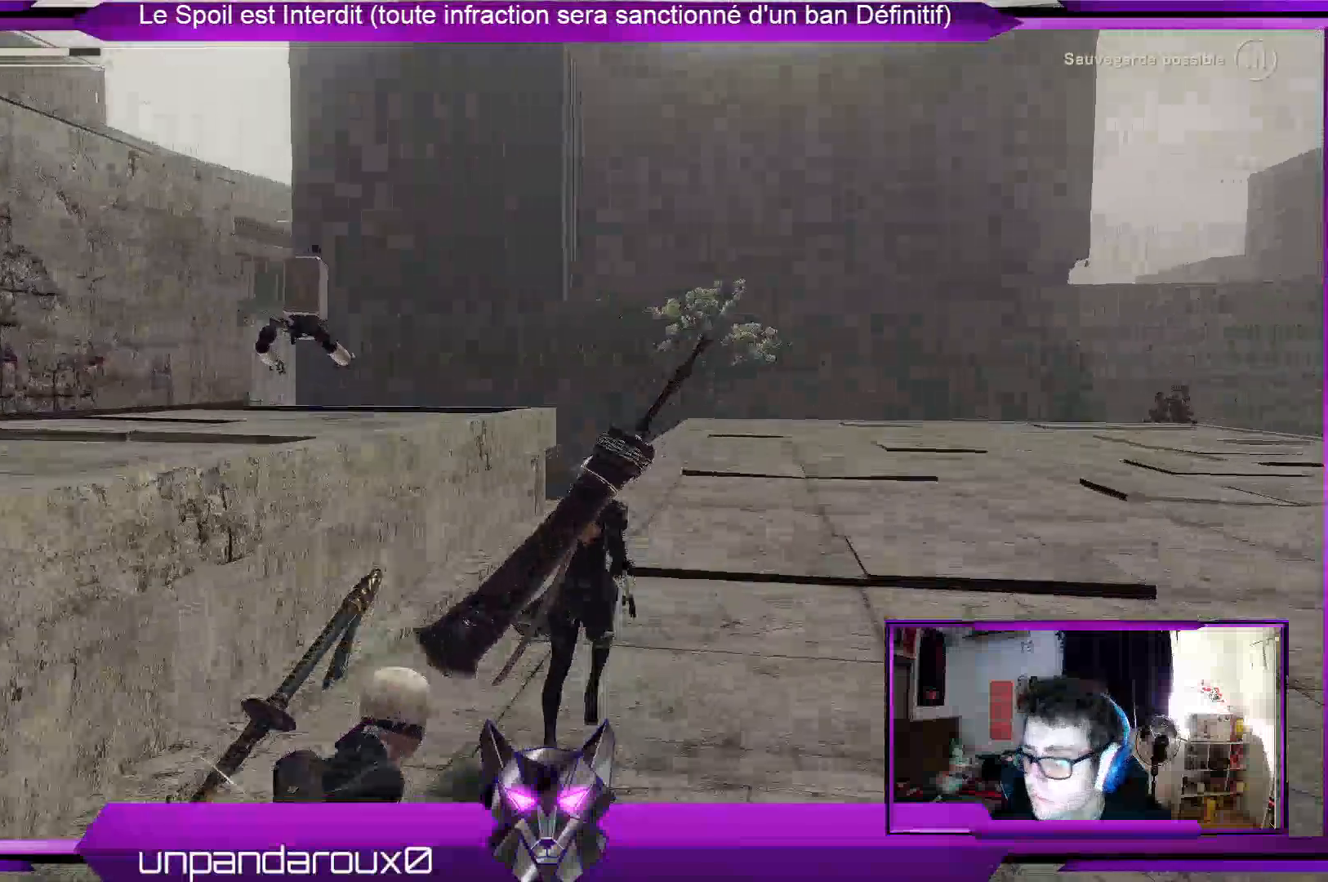
{"dt_ms": 500, "buttons": [], "left_stick": "up", "right_stick": "center", "events": [[200, "right_stick", "center"]]}
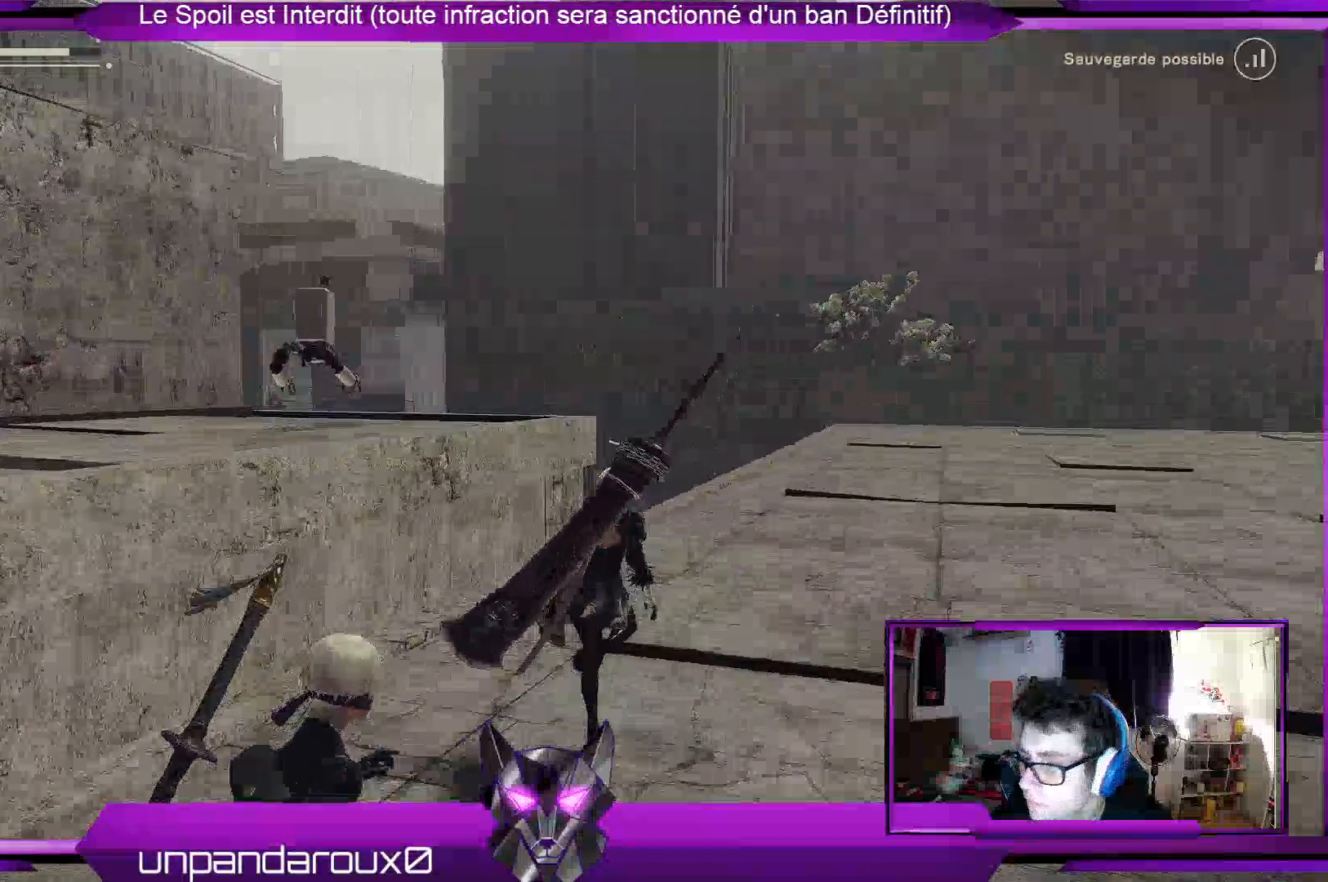
{"dt_ms": 500, "buttons": [], "left_stick": "up-right", "right_stick": "center", "events": [[500, "left_stick", "up-right"]]}
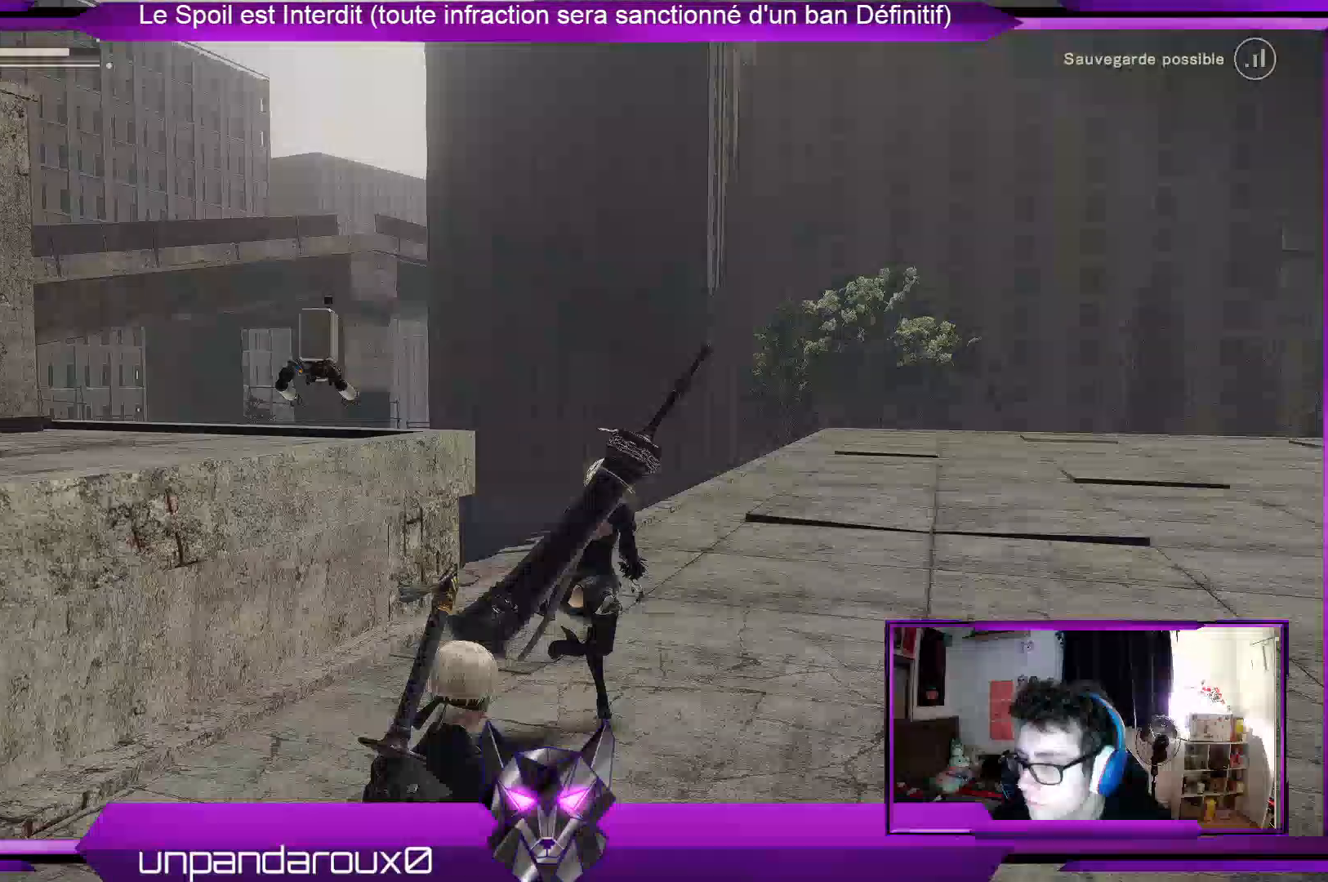
{"dt_ms": 500, "buttons": [], "left_stick": "down", "right_stick": "left"}
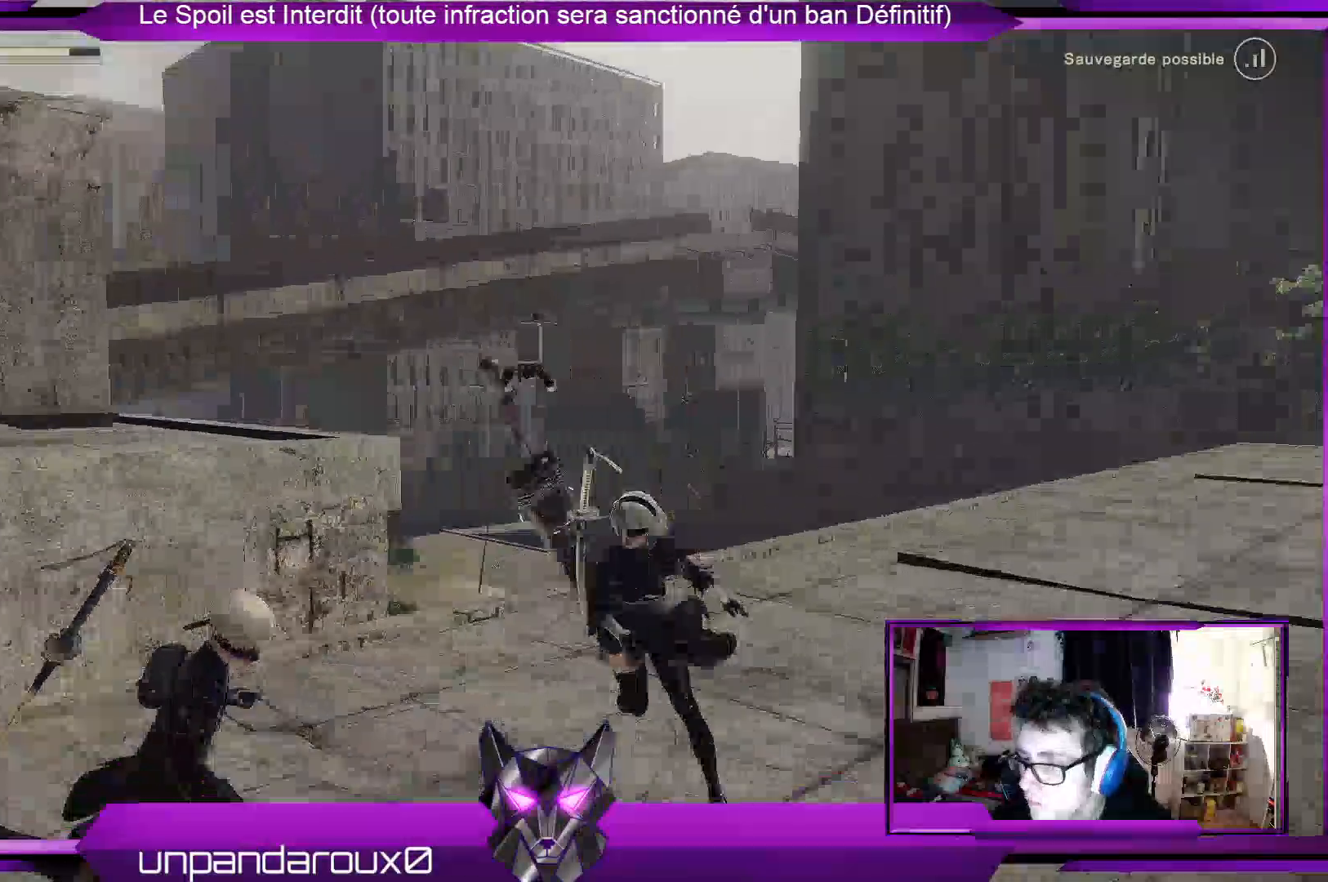
{"dt_ms": 500, "buttons": [], "left_stick": "left", "right_stick": "left", "events": [[33, "left_stick", "down-left"], [500, "left_stick", "left"]]}
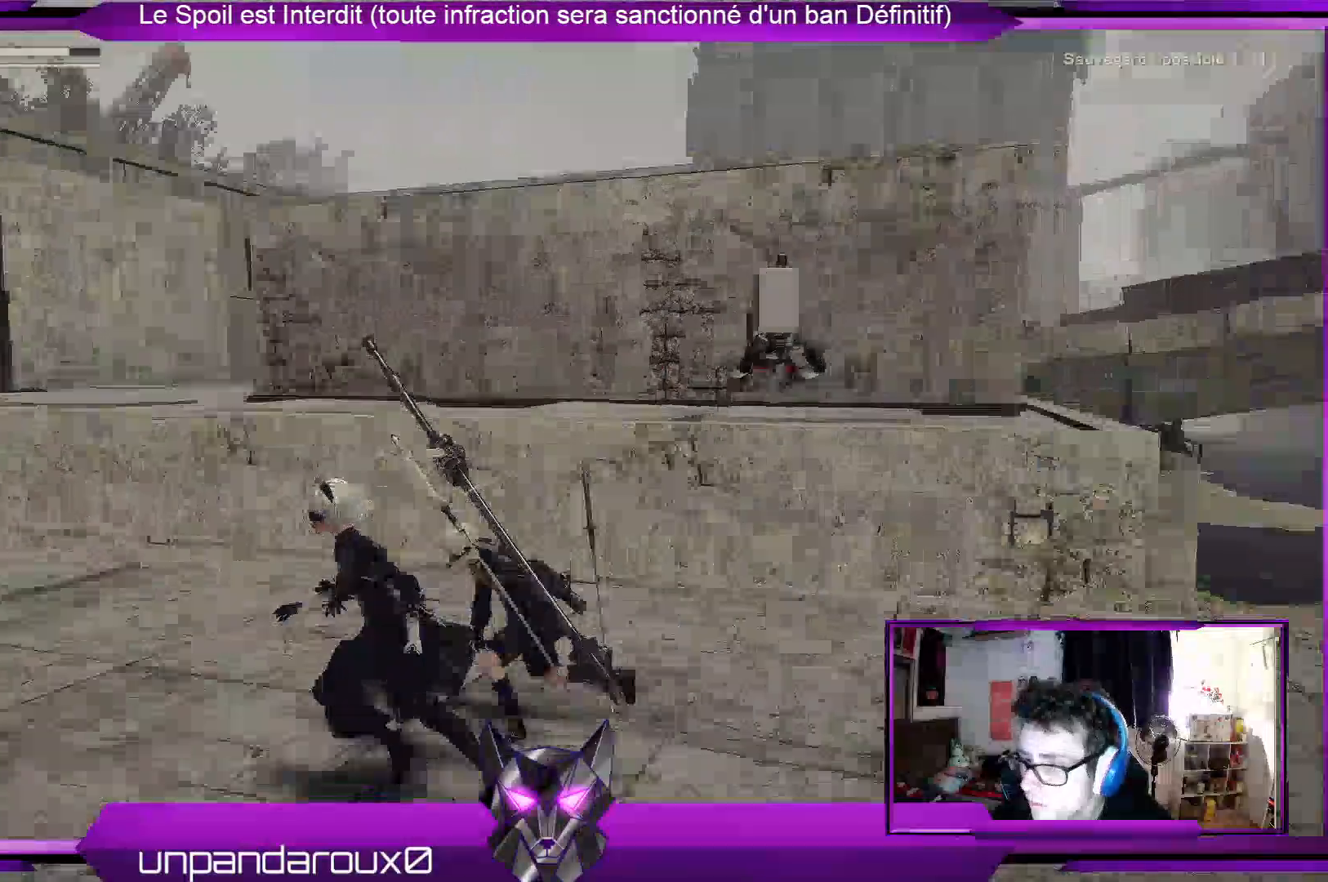
{"dt_ms": 500, "buttons": [], "left_stick": "up", "right_stick": "left", "events": [[233, "left_stick", "up-left"], [333, "left_stick", "up"]]}
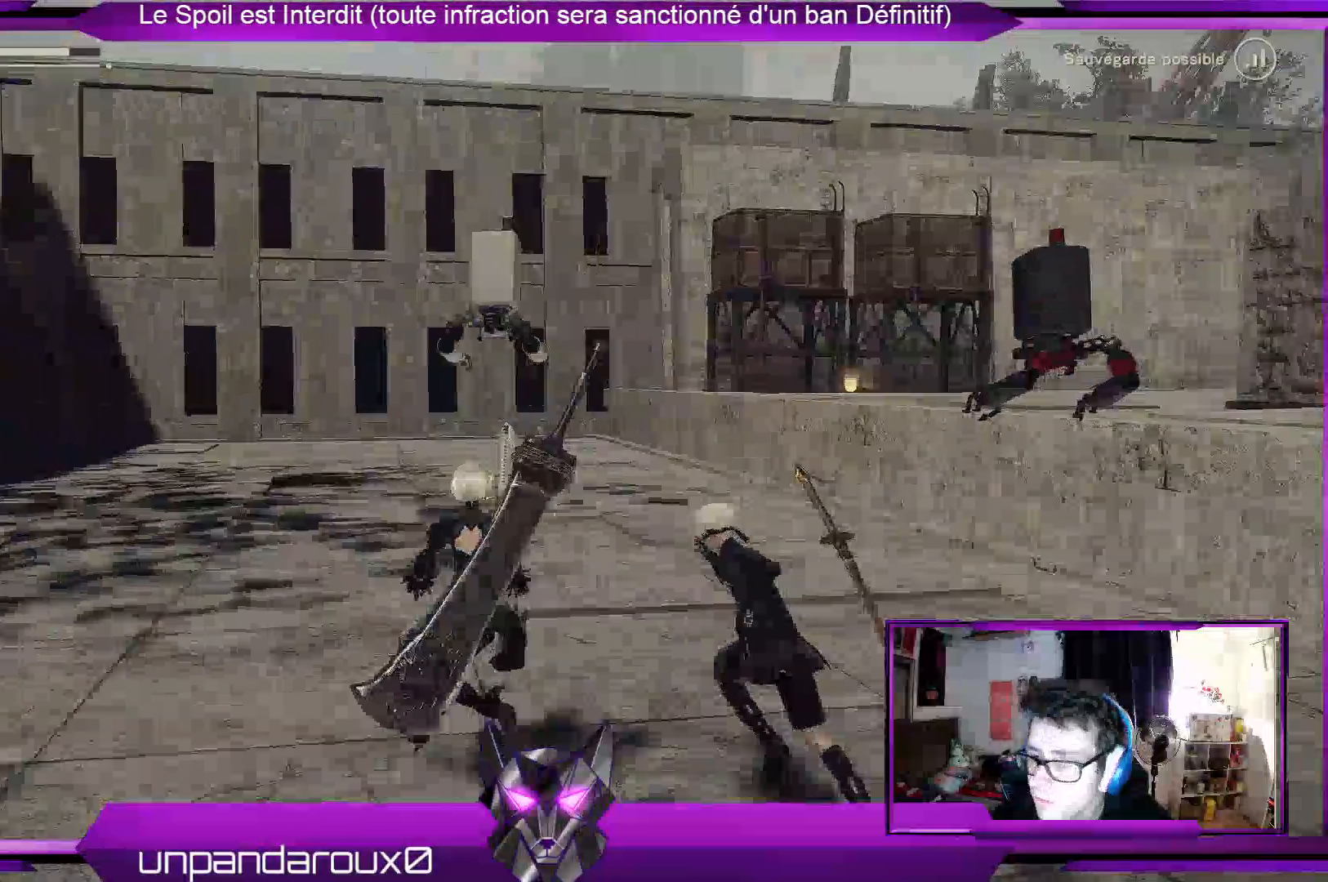
{"dt_ms": 500, "buttons": [], "left_stick": "up", "right_stick": "center", "events": [[67, "right_stick", "center"]]}
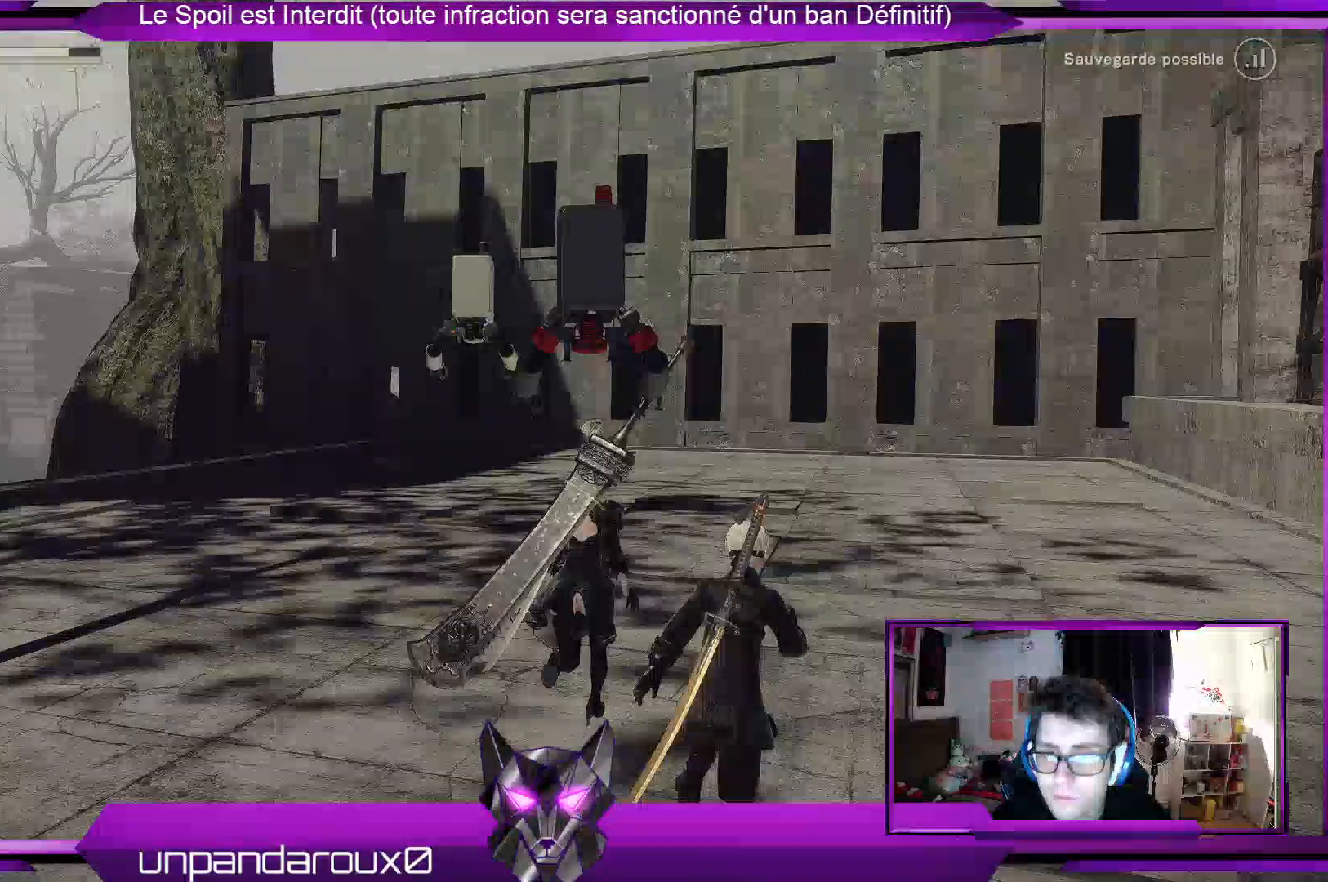
{"dt_ms": 500, "buttons": [], "left_stick": "up", "right_stick": "center", "events": [[33, "right_stick", "right"], [367, "right_stick", "center"]]}
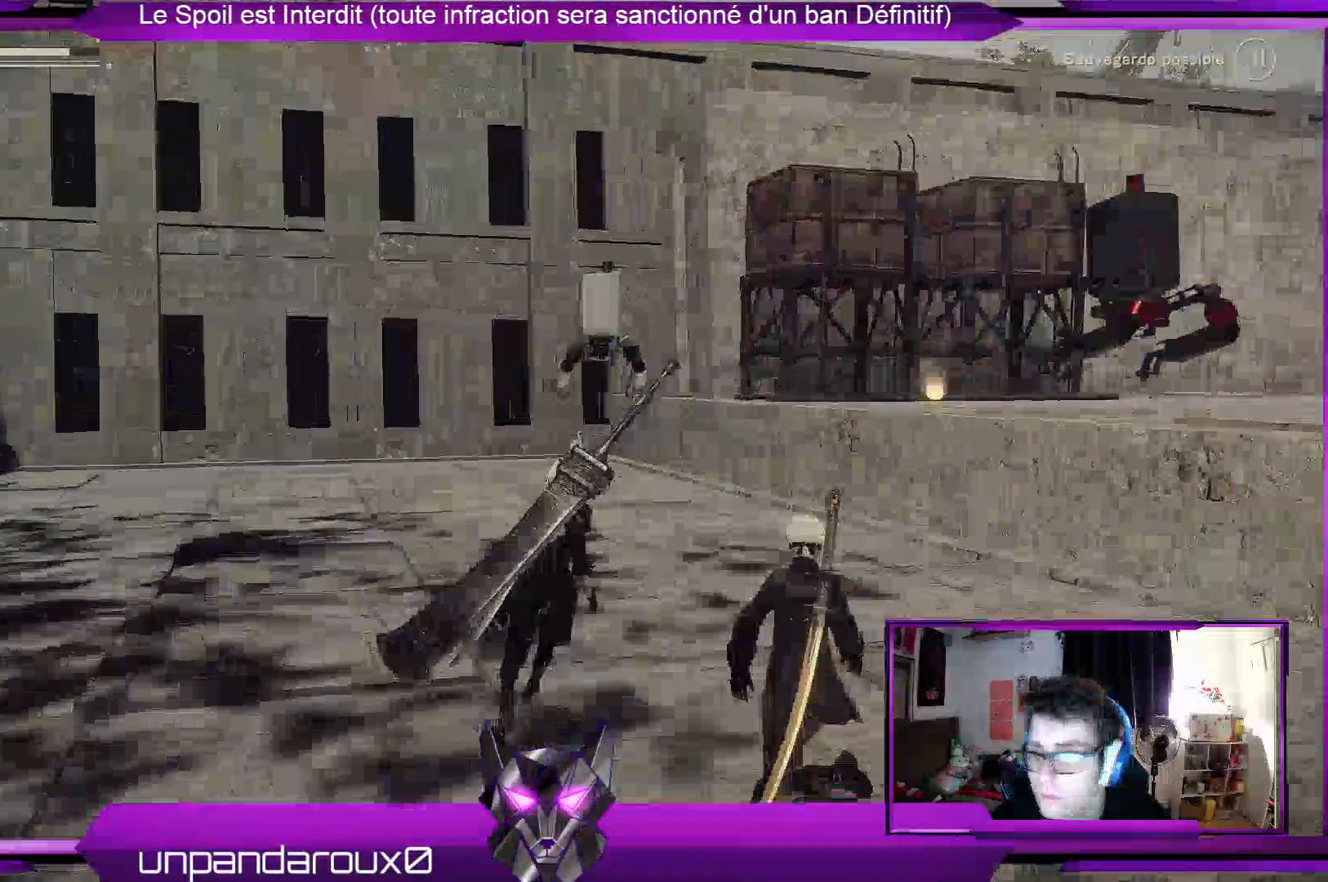
{"dt_ms": 500, "buttons": [], "left_stick": "up", "right_stick": "center", "events": [[333, "A", "down"], [500, "A", "up"]]}
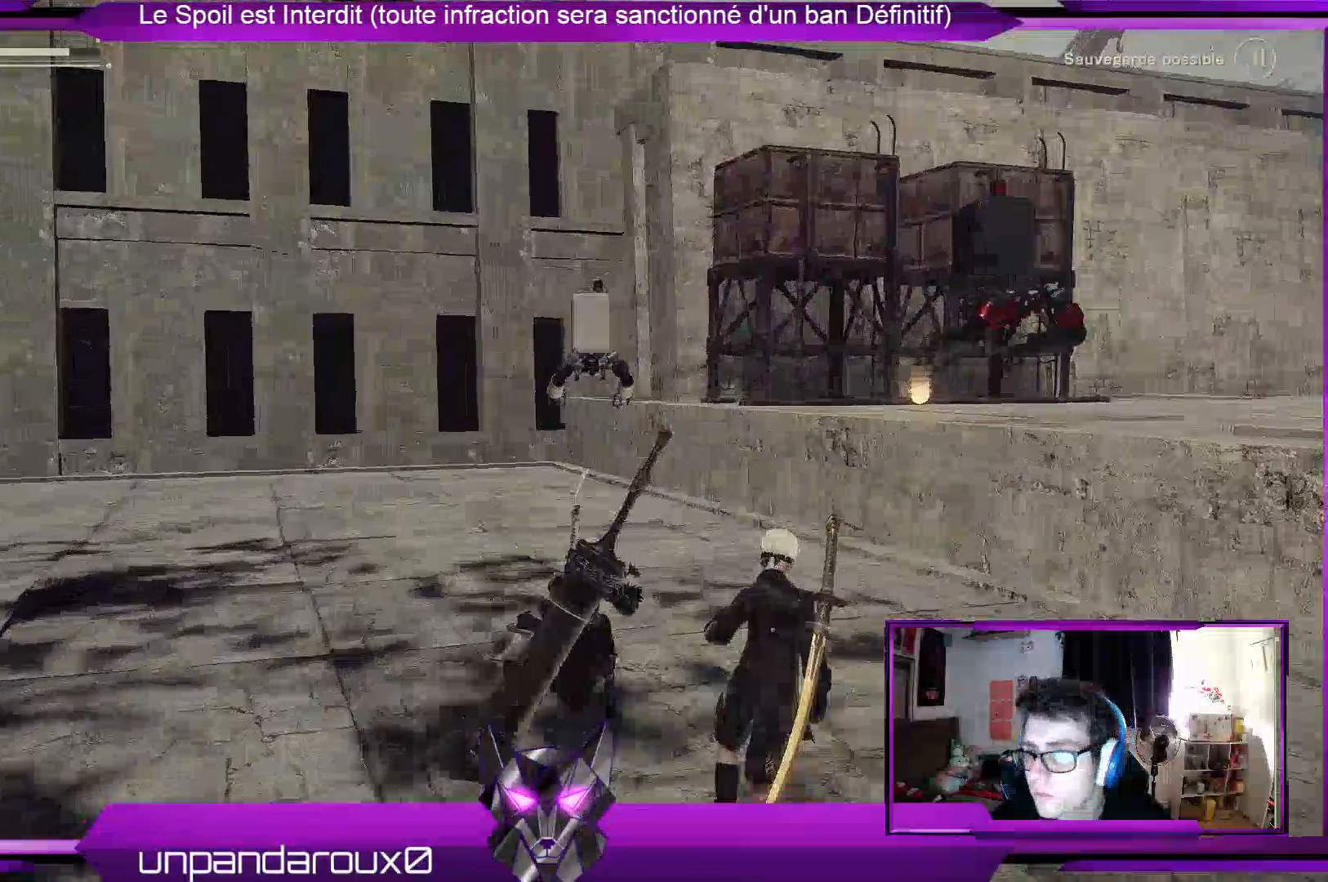
{"dt_ms": 500, "buttons": ["A"], "left_stick": "up-right", "right_stick": "center", "events": [[33, "left_stick", "up-right"], [400, "A", "down"]]}
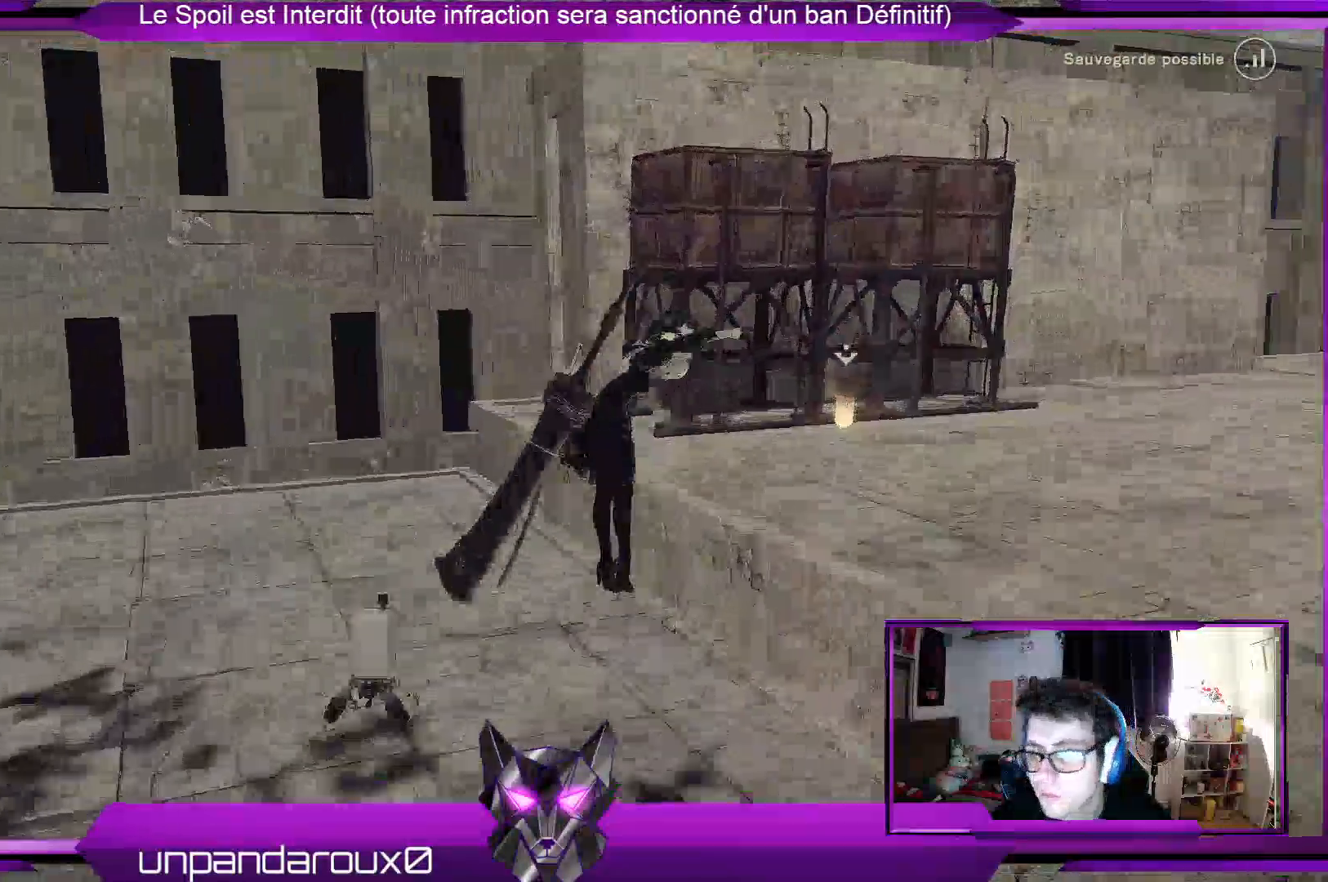
{"dt_ms": 500, "buttons": ["A"], "left_stick": "up-right", "right_stick": "center", "events": []}
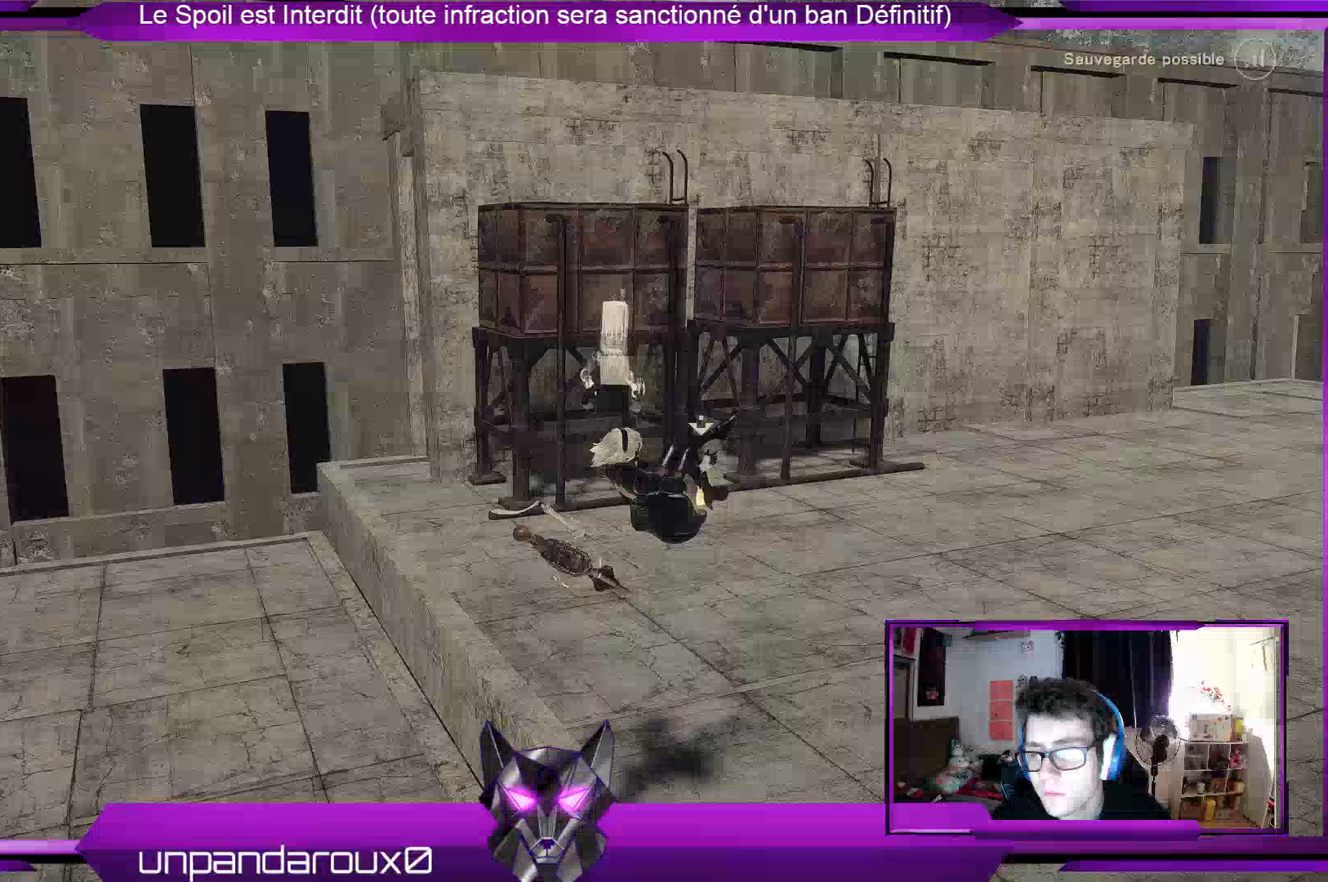
{"dt_ms": 500, "buttons": [], "left_stick": "up-right", "right_stick": "center", "events": [[67, "A", "up"], [300, "right_stick", "left"], [433, "right_stick", "center"]]}
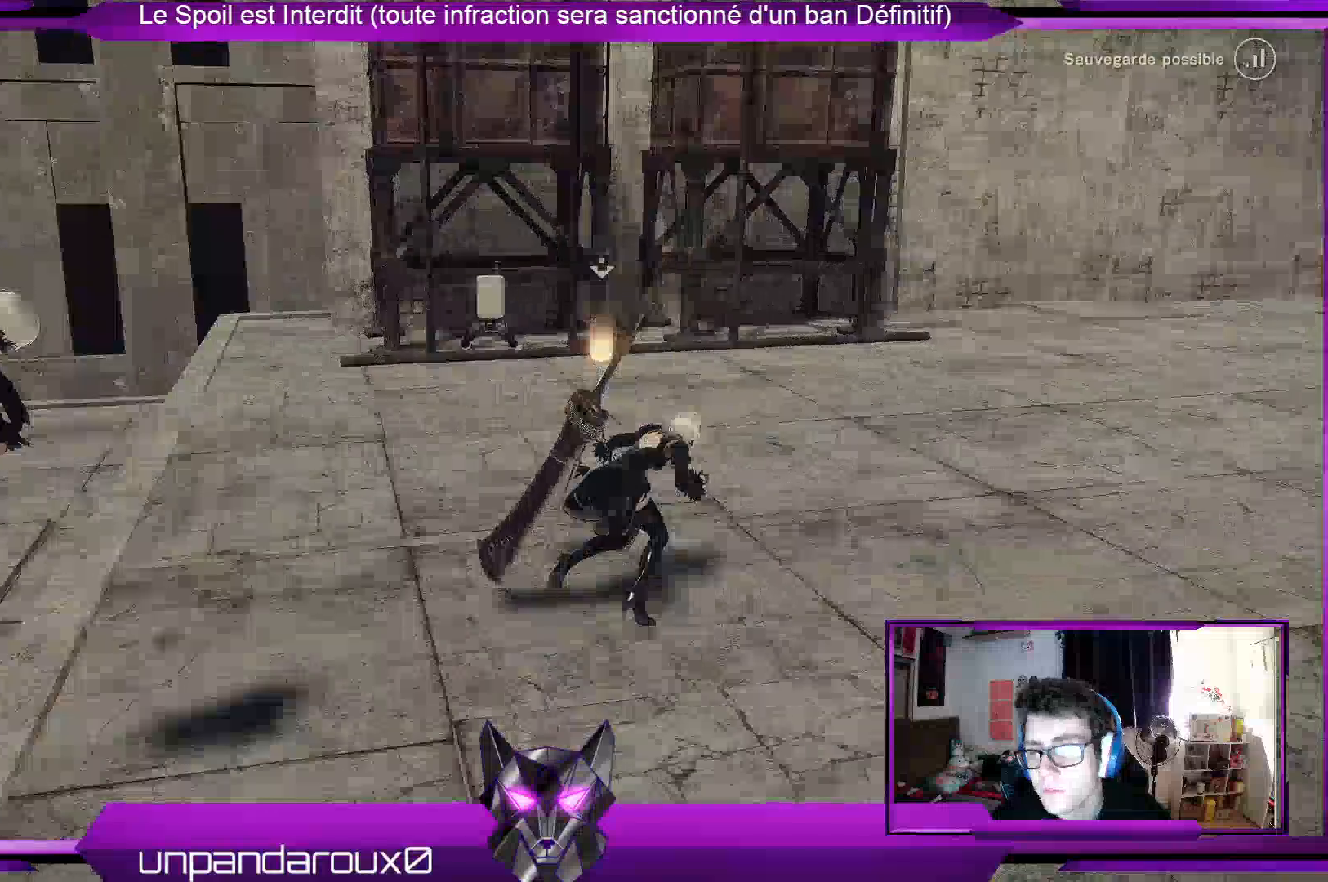
{"dt_ms": 500, "buttons": [], "left_stick": "up", "right_stick": "center", "events": [[200, "left_stick", "up"]]}
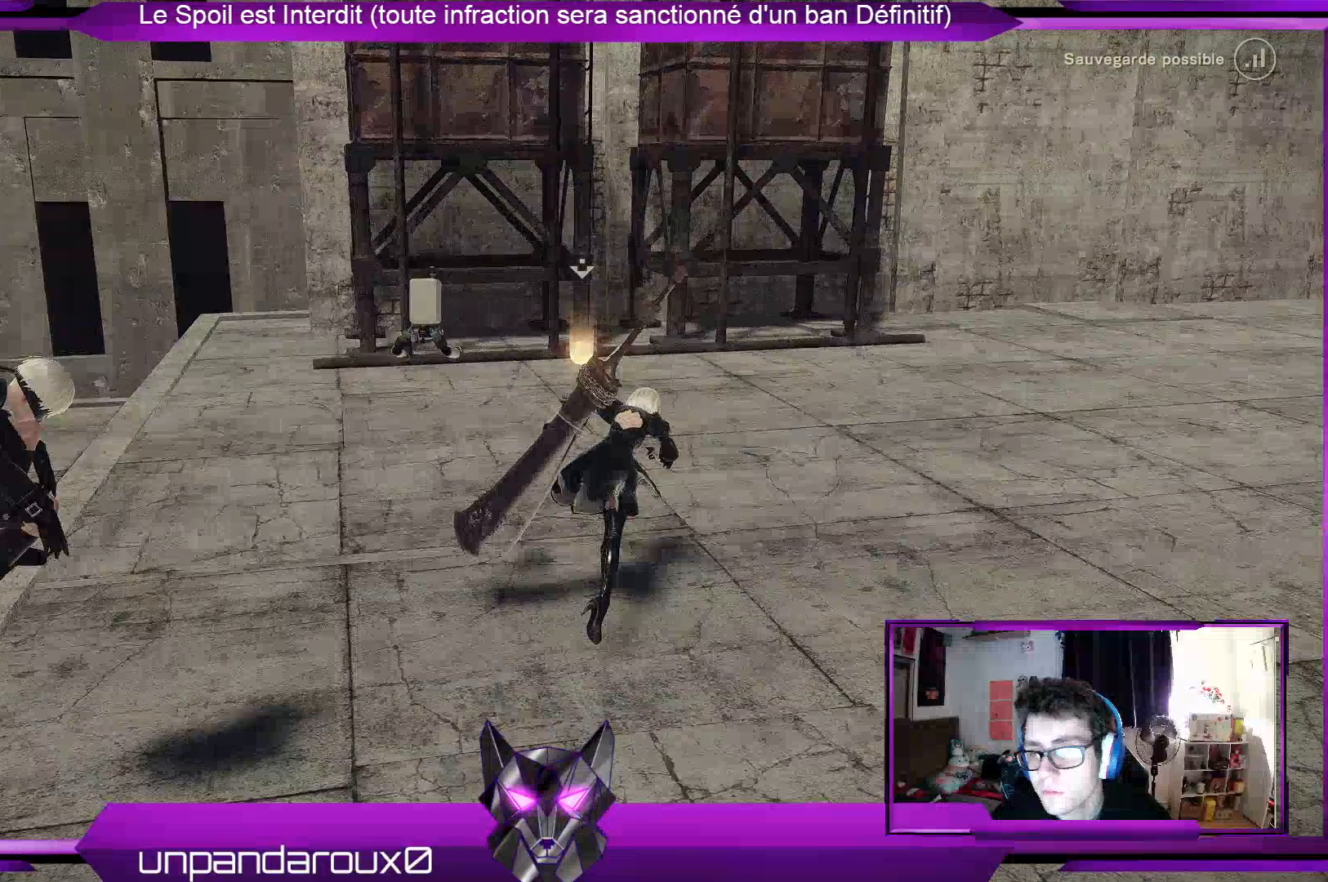
{"dt_ms": 500, "buttons": [], "left_stick": "up", "right_stick": "center", "events": []}
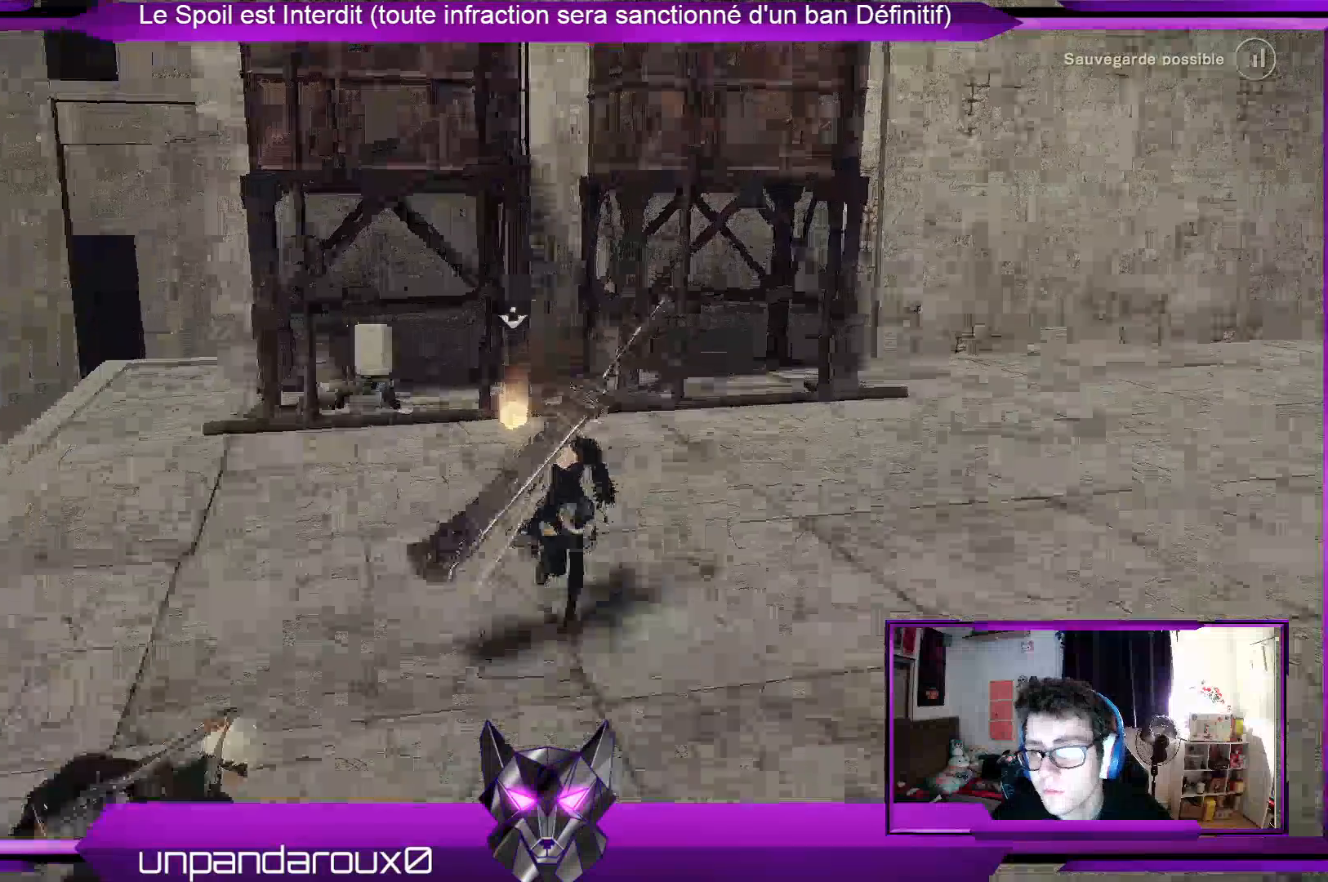
{"dt_ms": 500, "buttons": [], "left_stick": "up", "right_stick": "center", "events": []}
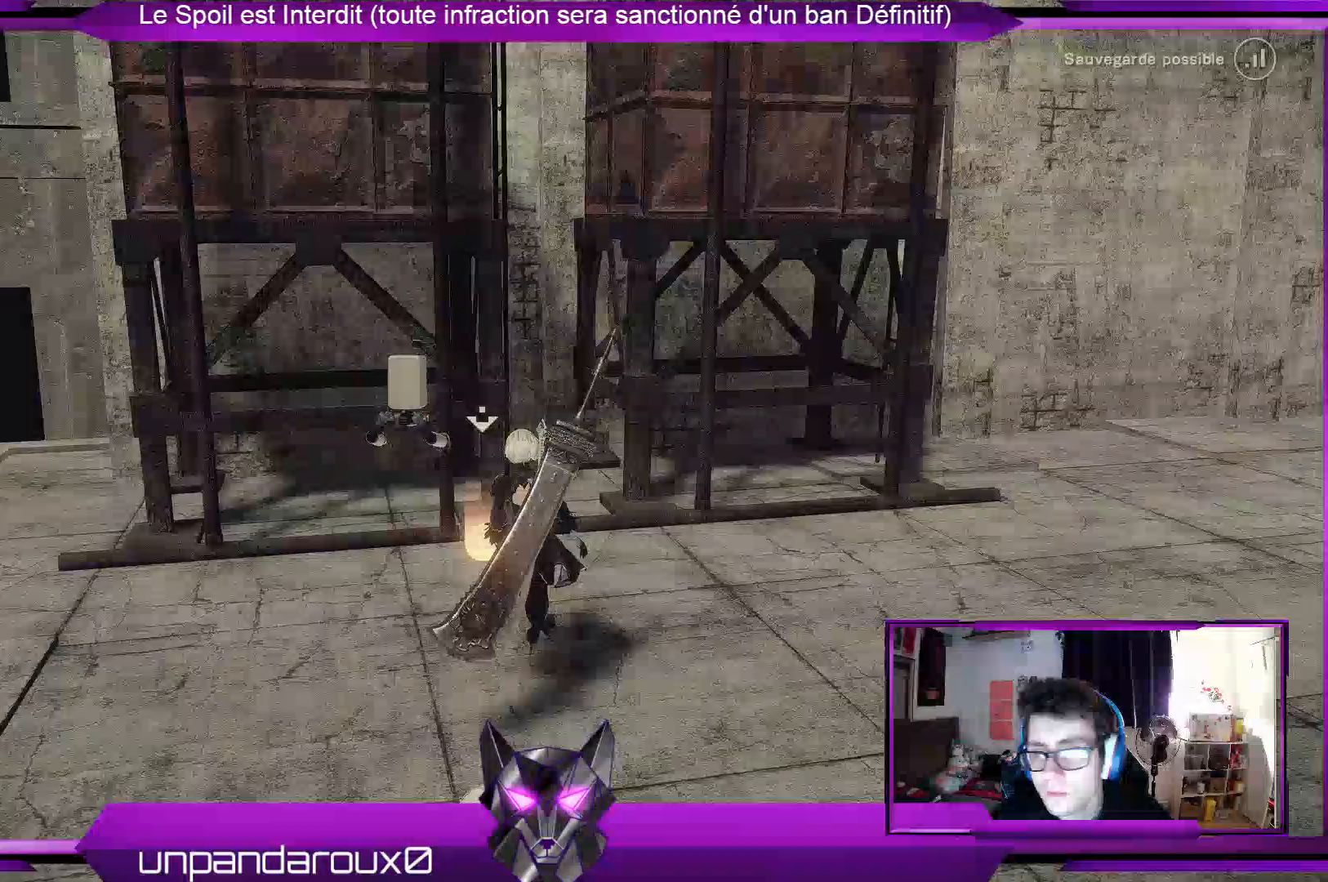
{"dt_ms": 500, "buttons": [], "left_stick": "center", "right_stick": "center", "events": [[67, "B", "down"], [100, "left_stick", "center"], [300, "B", "up"]]}
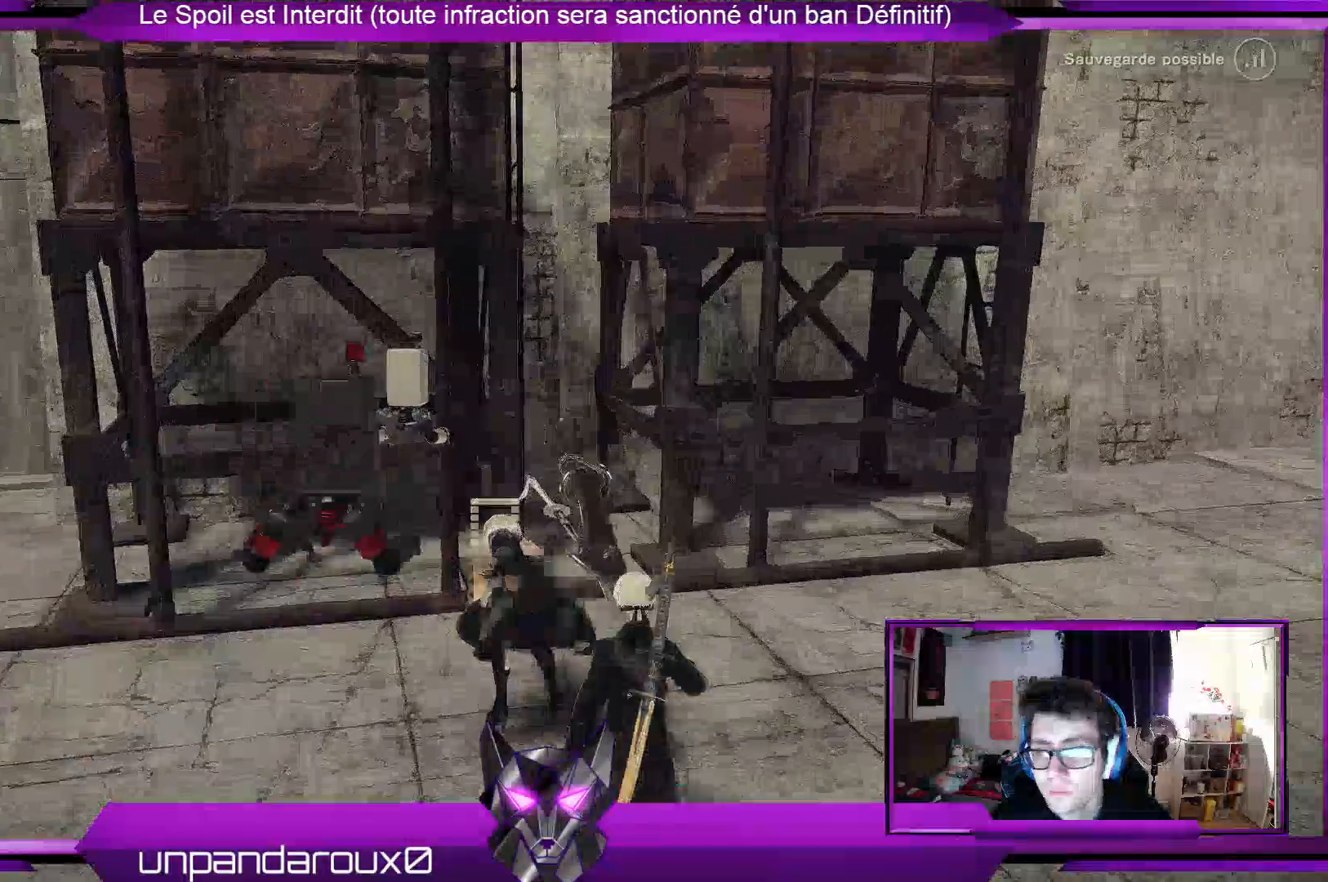
{"dt_ms": 500, "buttons": [], "left_stick": "center", "right_stick": "center", "events": []}
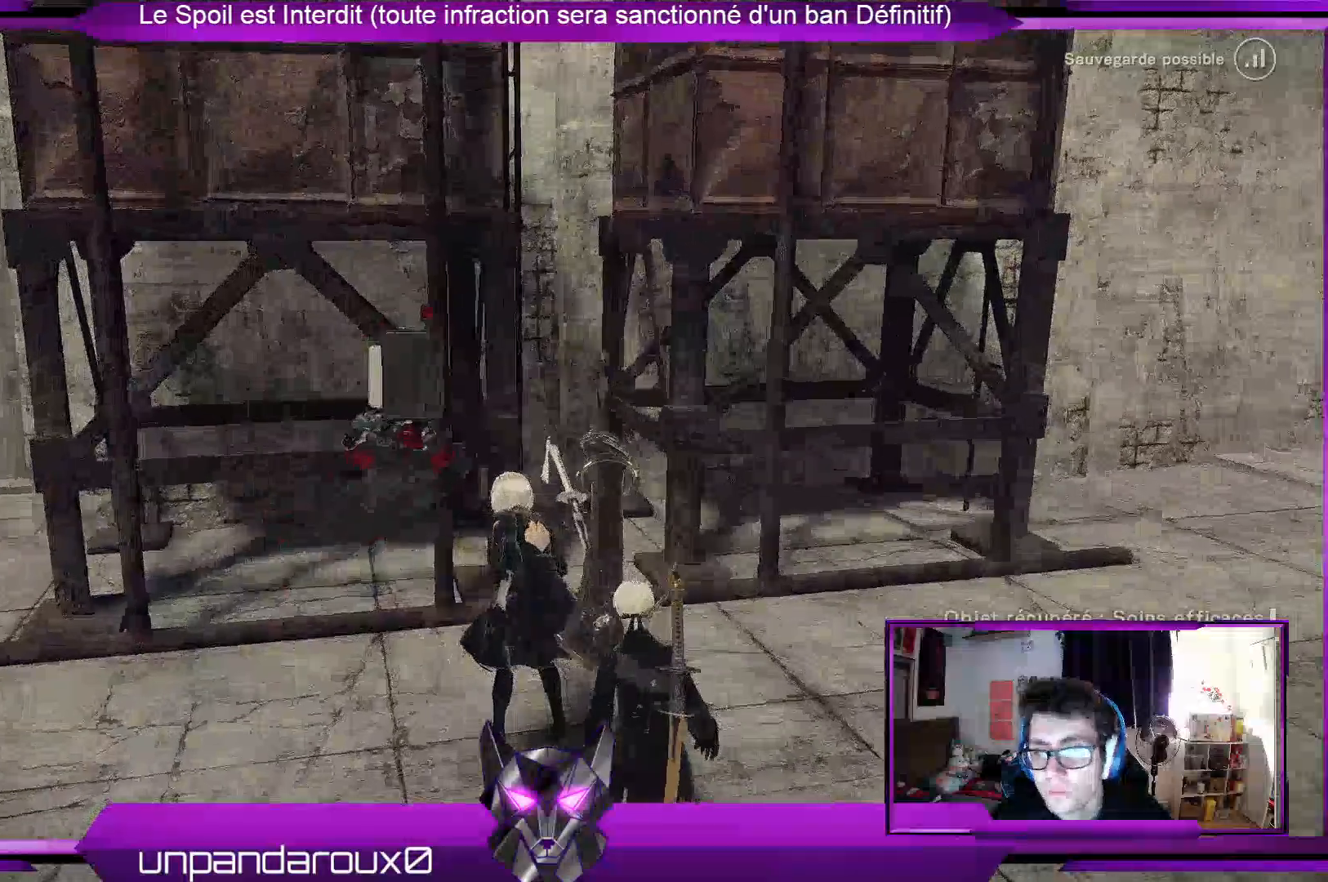
{"dt_ms": 500, "buttons": ["A"], "left_stick": "up-left", "right_stick": "center", "events": [[200, "A", "down"], [233, "left_stick", "up-left"], [333, "A", "up"], [467, "A", "down"]]}